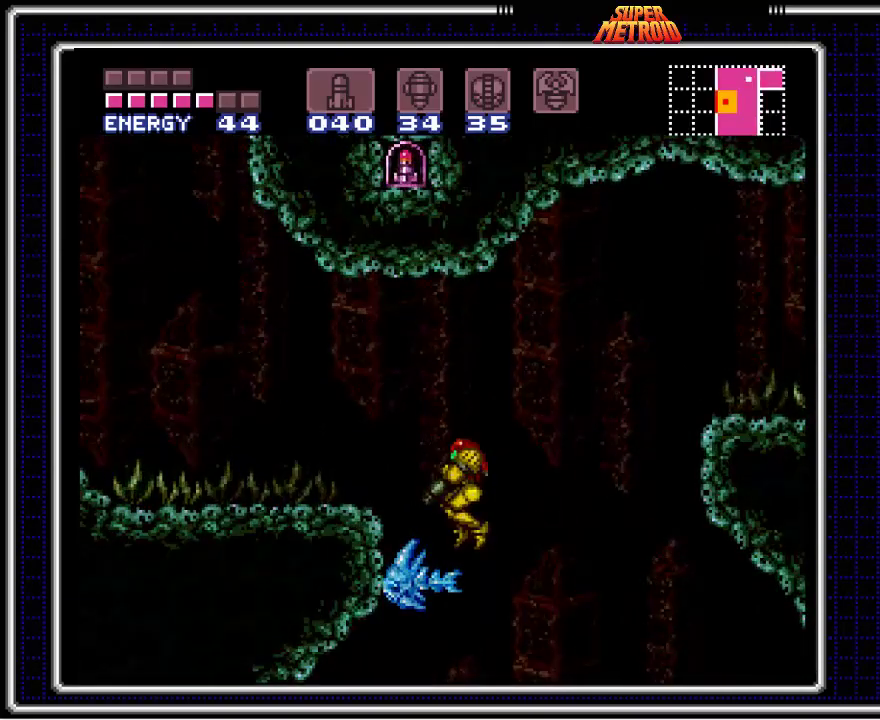
Gameplay with a controller (Nintendo layout); each line is a JSON object with the inputs held at the frame after it. "events" lists button and stick changes between this image and that frame as [ms after this image, input, new state], when the widget could be followed in between. Not read: L1 L3 R1 R3.
{"buttons": ["A", "DPAD_LEFT"], "events": [[67, "DPAD_LEFT", "down"], [83, "DPAD_DOWN", "up"], [367, "A", "up"], [450, "A", "down"]]}
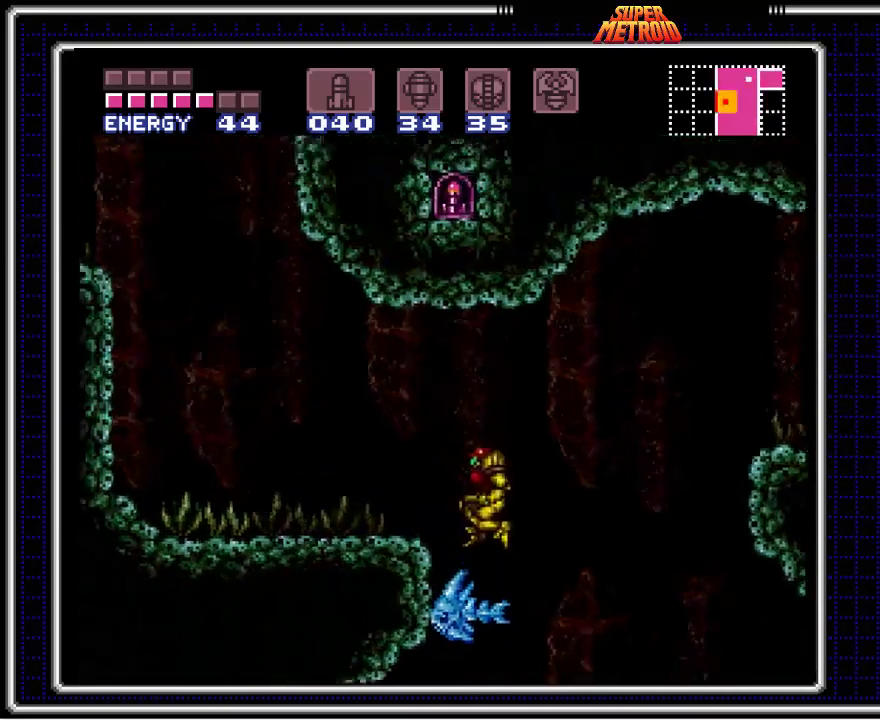
{"buttons": ["B", "DPAD_LEFT"], "events": [[217, "A", "up"], [283, "B", "down"]]}
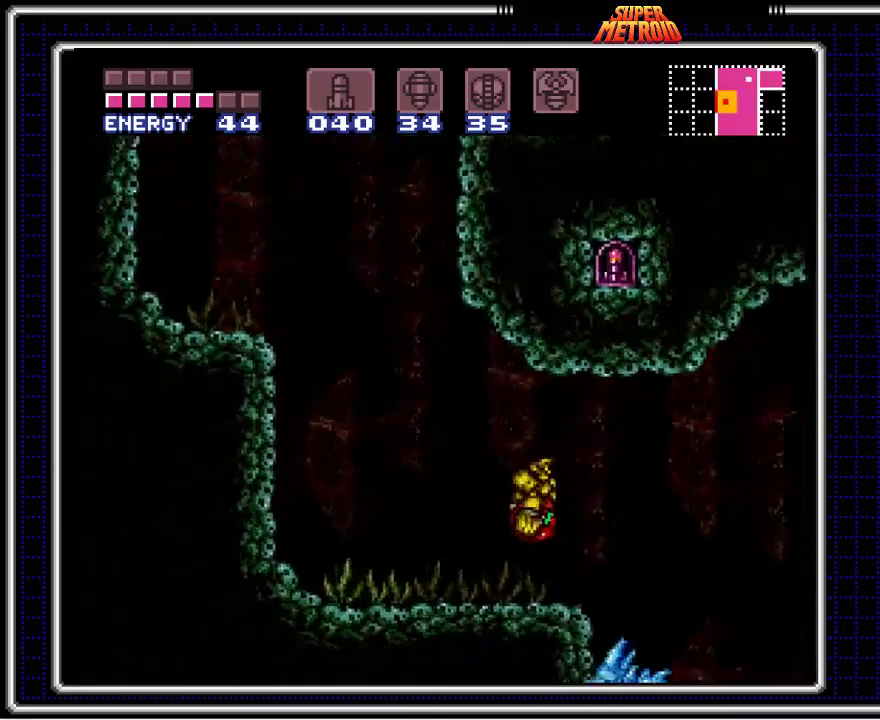
{"buttons": ["DPAD_LEFT"], "events": [[333, "B", "up"]]}
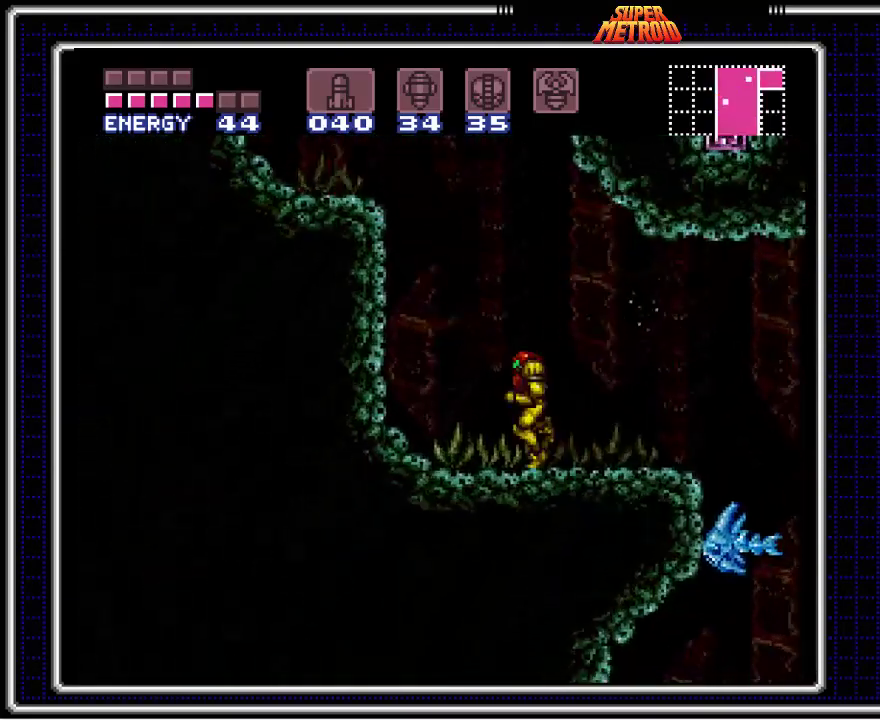
{"buttons": ["A", "DPAD_LEFT"], "events": [[33, "A", "down"]]}
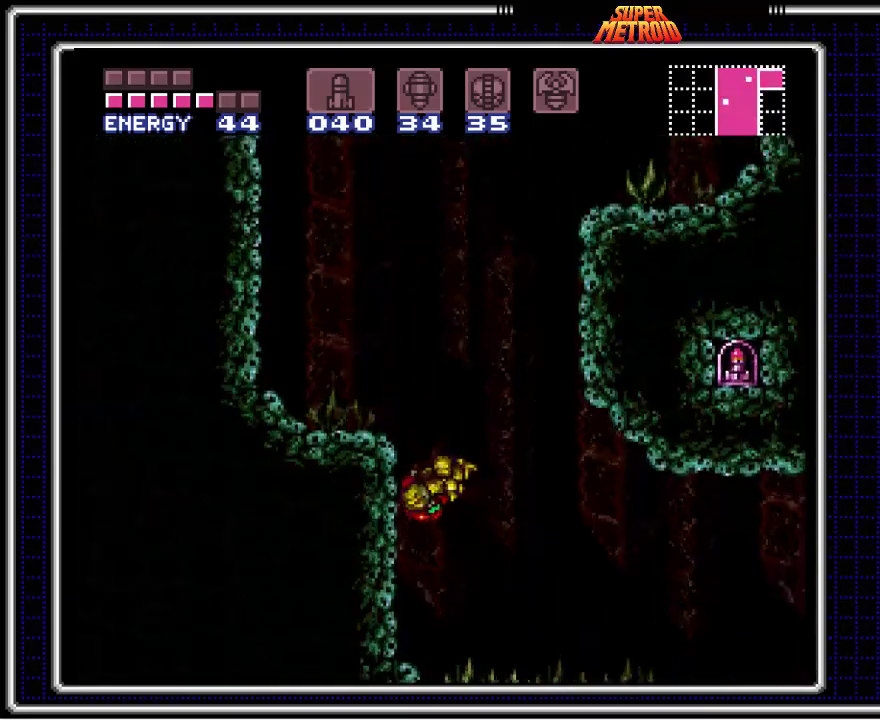
{"buttons": ["DPAD_LEFT"], "events": [[367, "A", "up"]]}
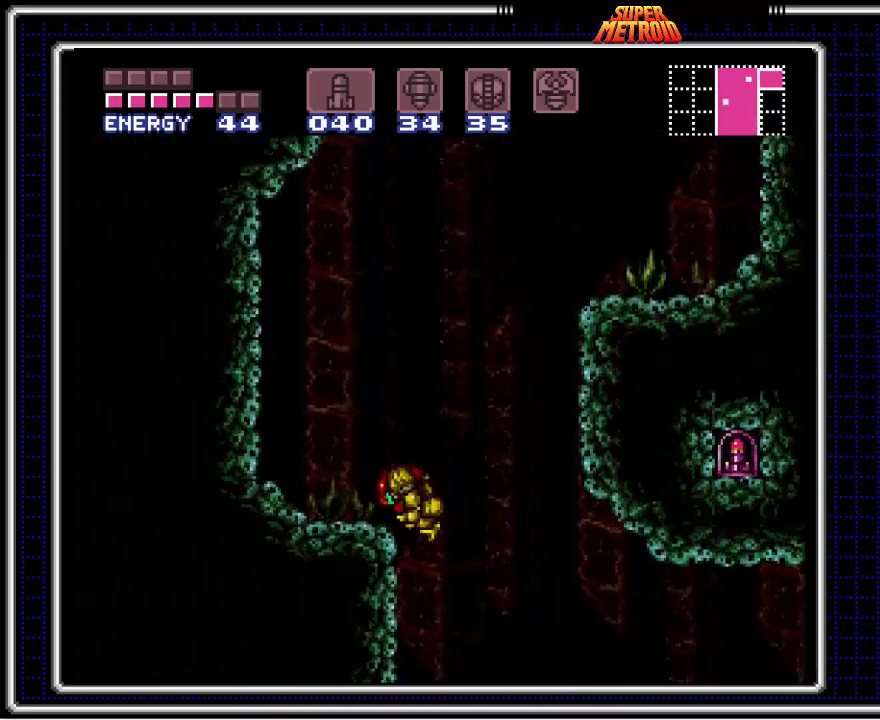
{"buttons": [], "events": [[450, "DPAD_LEFT", "up"]]}
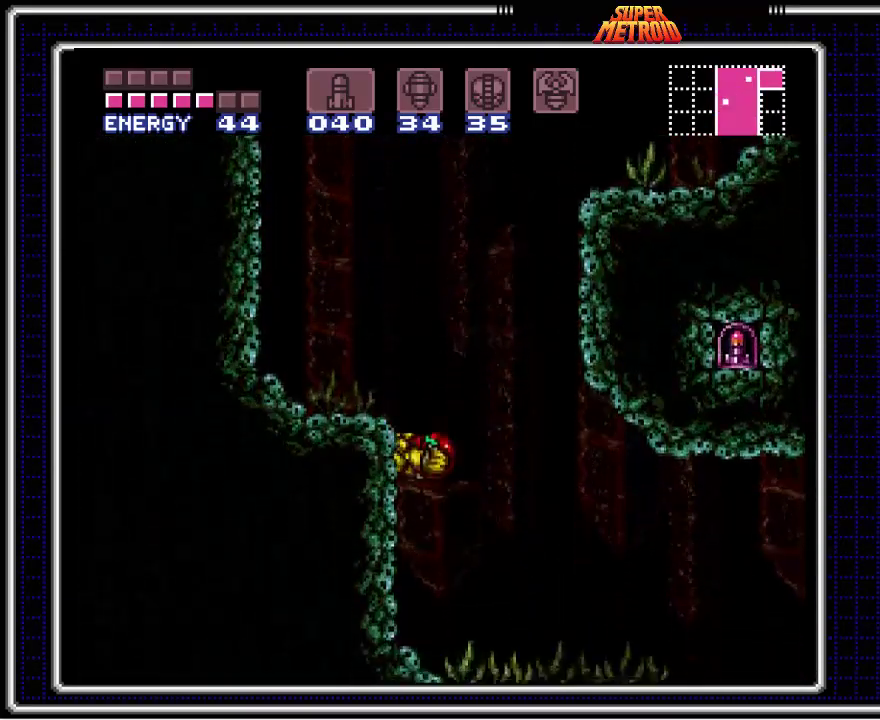
{"buttons": [], "events": []}
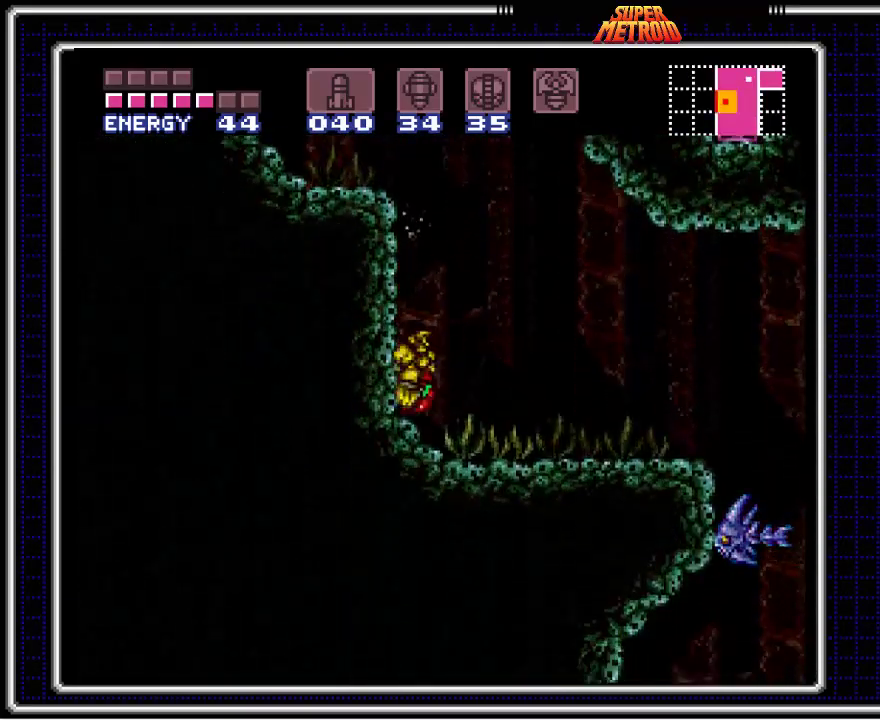
{"buttons": ["A", "DPAD_LEFT"], "events": [[67, "A", "down"], [450, "DPAD_LEFT", "down"]]}
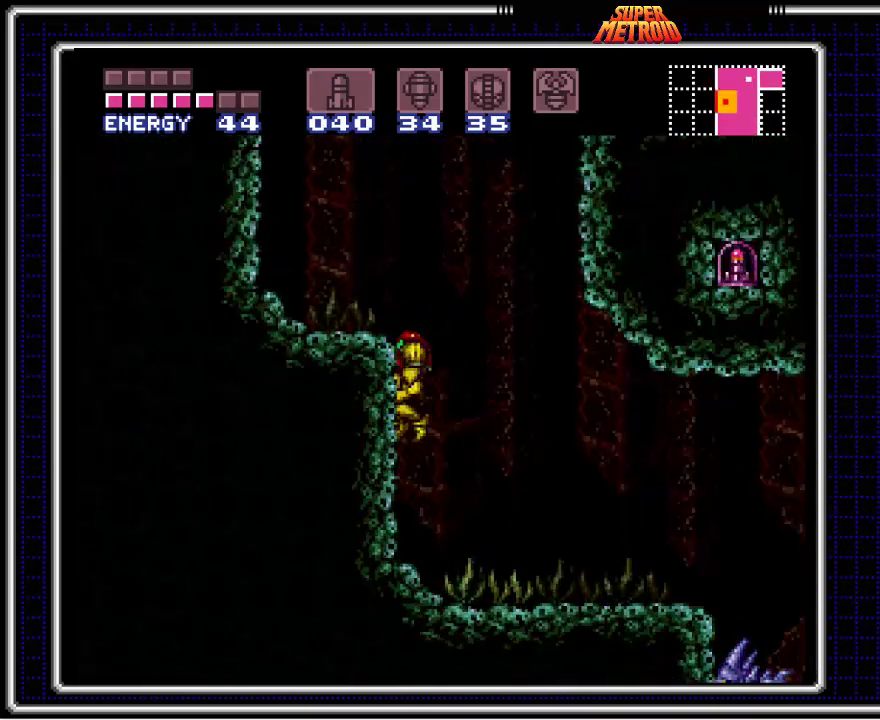
{"buttons": ["DPAD_LEFT"], "events": [[250, "DPAD_DOWN", "down"], [250, "DPAD_LEFT", "up"], [400, "DPAD_LEFT", "down"], [417, "DPAD_DOWN", "up"], [433, "A", "up"]]}
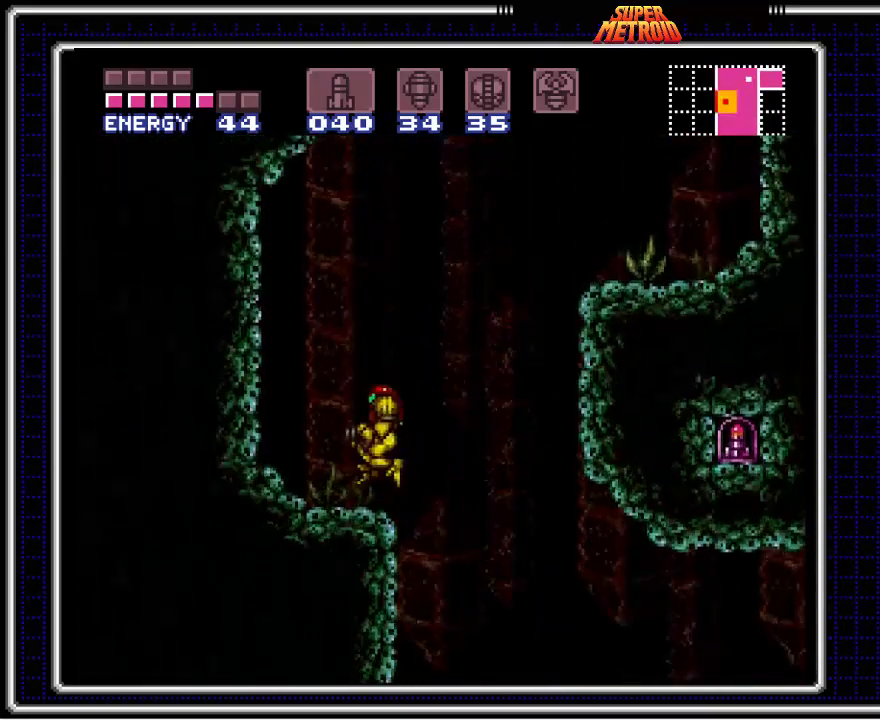
{"buttons": ["A", "DPAD_RIGHT"], "events": [[167, "DPAD_LEFT", "up"], [217, "DPAD_RIGHT", "down"], [317, "A", "down"]]}
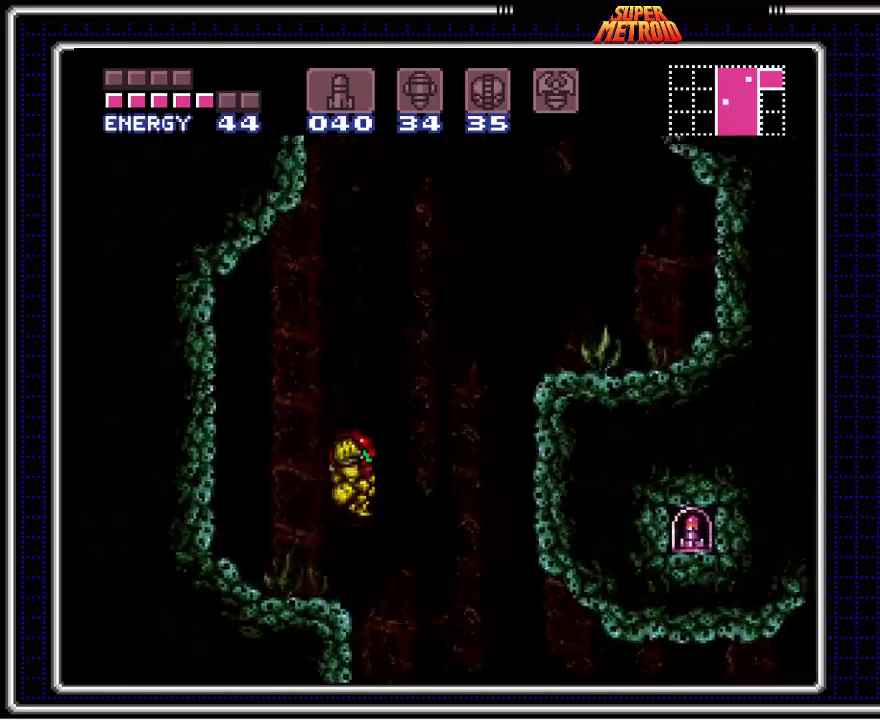
{"buttons": ["A", "DPAD_RIGHT"], "events": []}
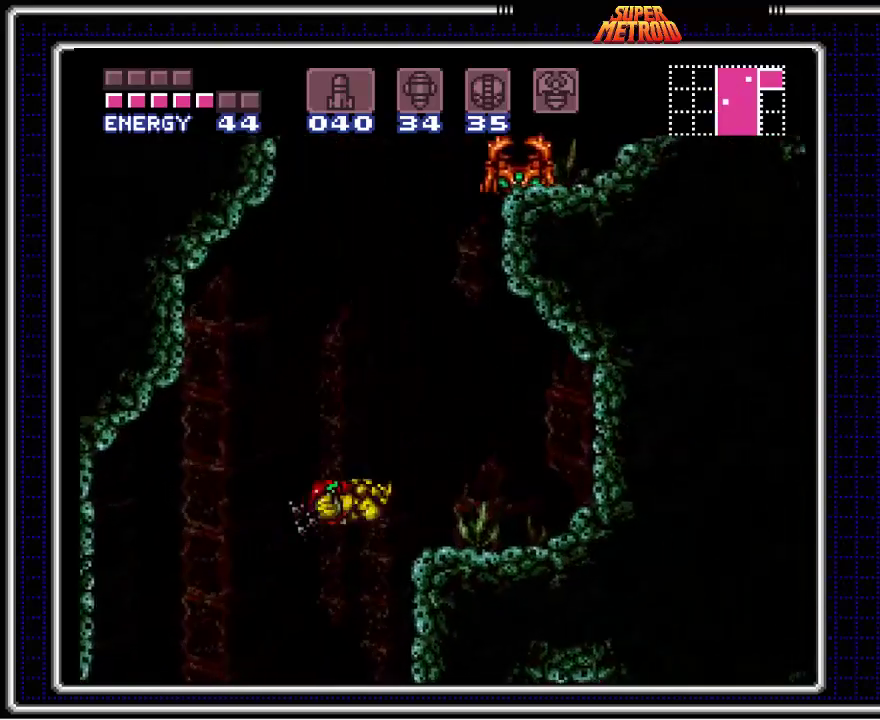
{"buttons": ["DPAD_UP"], "events": [[300, "A", "up"], [417, "DPAD_UP", "down"], [467, "DPAD_RIGHT", "up"]]}
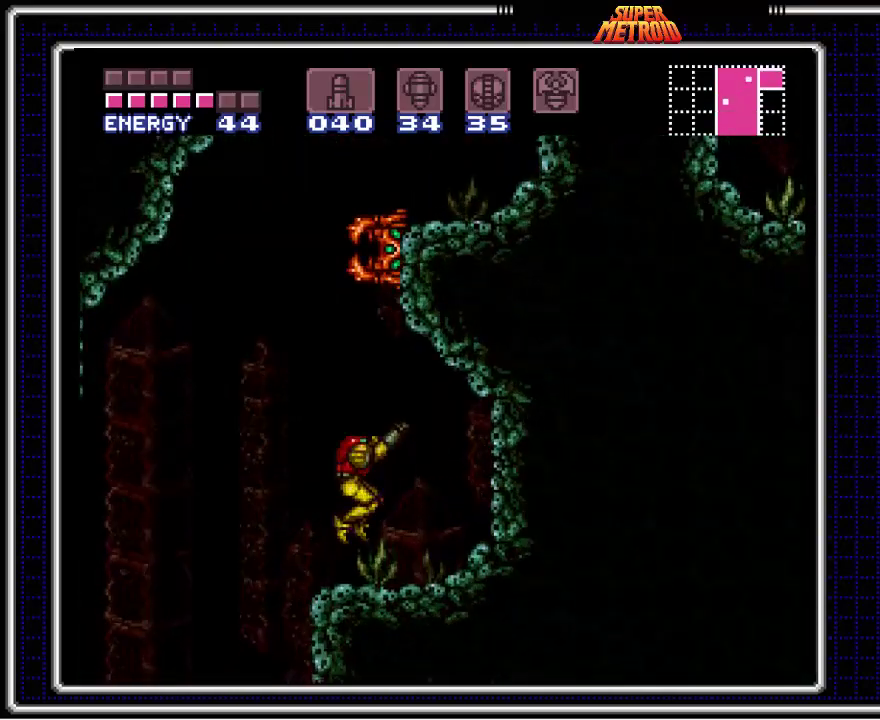
{"buttons": ["X", "DPAD_UP"], "events": [[17, "X", "down"], [133, "X", "up"], [417, "X", "down"]]}
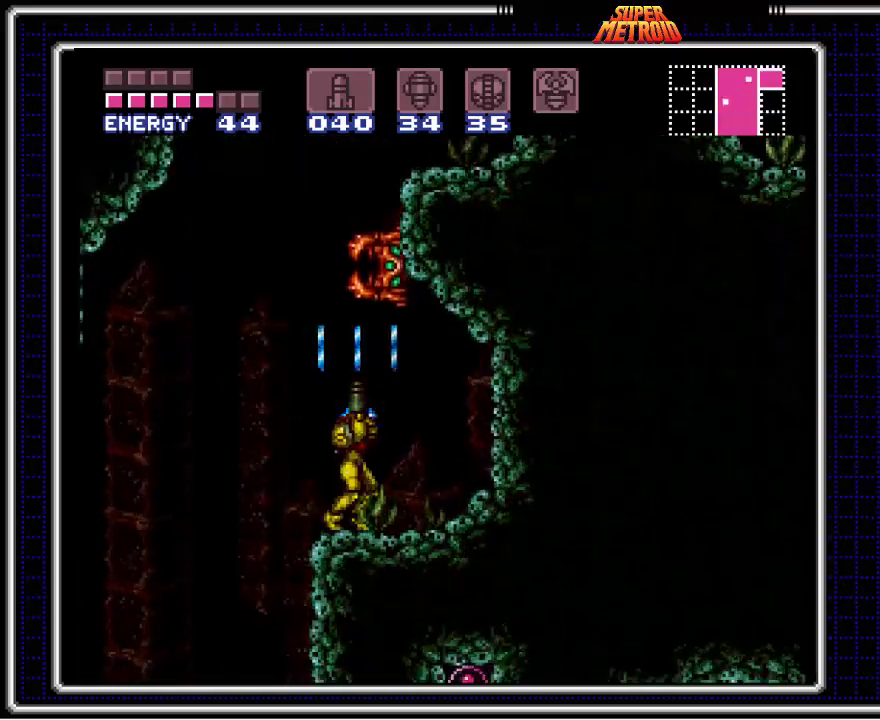
{"buttons": ["DPAD_LEFT"], "events": [[17, "X", "up"], [183, "DPAD_UP", "up"], [467, "DPAD_LEFT", "down"]]}
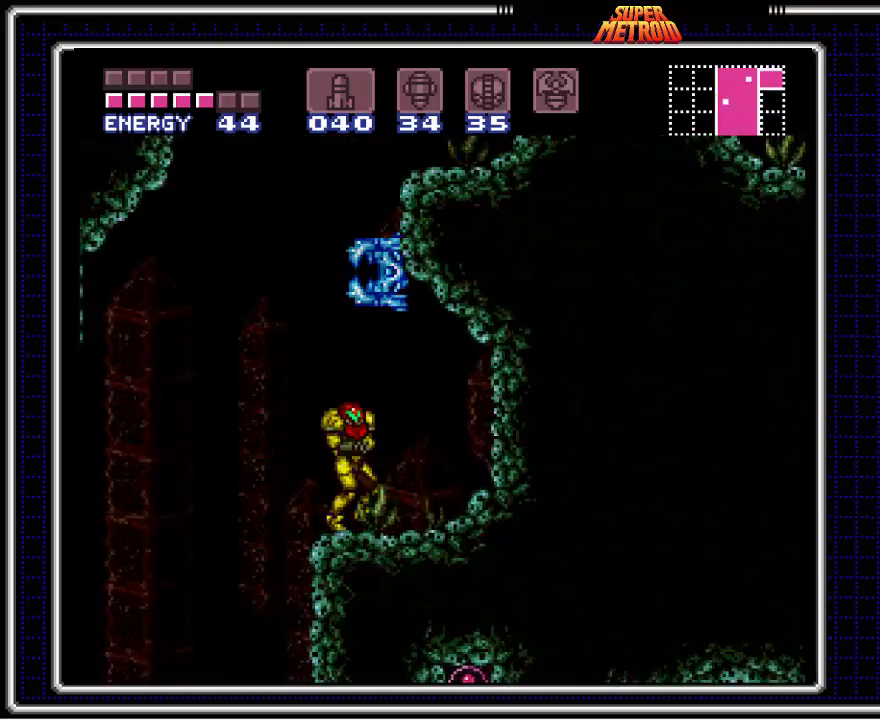
{"buttons": ["DPAD_DOWN"], "events": [[133, "DPAD_LEFT", "up"], [417, "DPAD_DOWN", "down"]]}
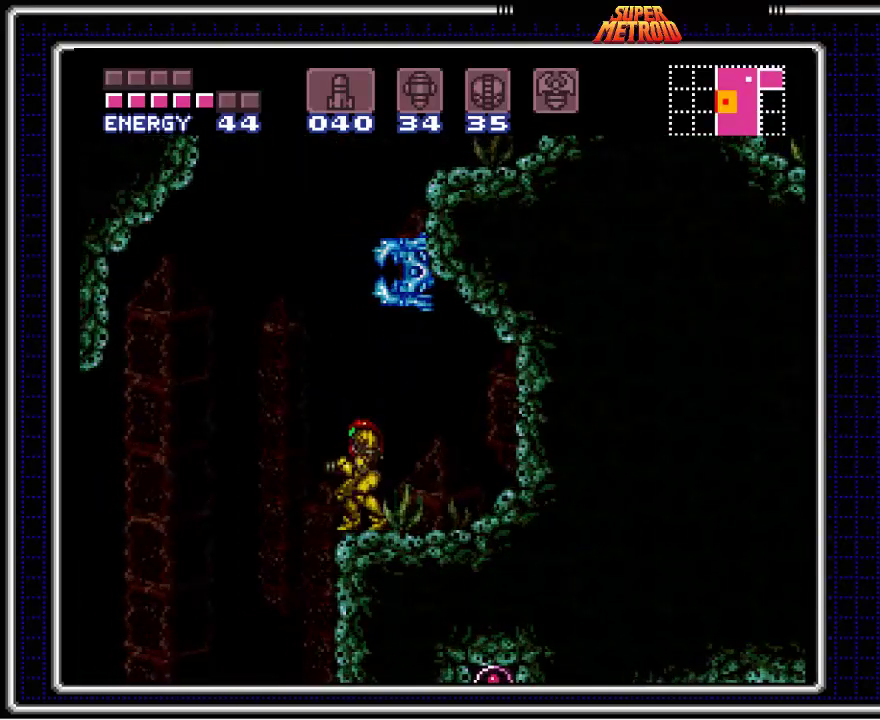
{"buttons": ["A", "DPAD_RIGHT"], "events": [[33, "DPAD_DOWN", "up"], [150, "A", "down"], [233, "DPAD_LEFT", "down"], [383, "DPAD_LEFT", "up"], [417, "DPAD_RIGHT", "down"]]}
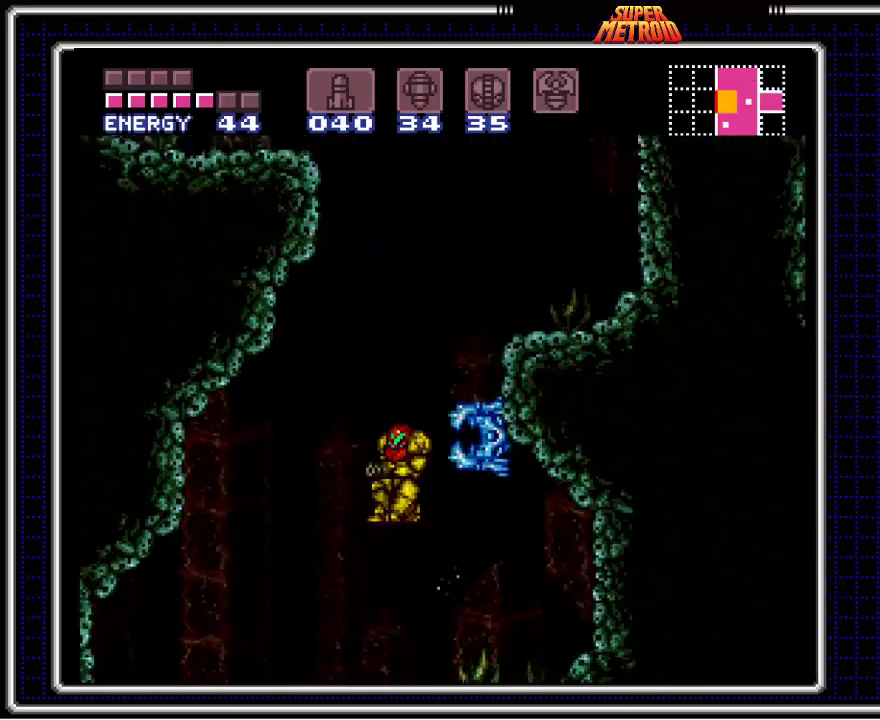
{"buttons": ["A", "DPAD_RIGHT"], "events": []}
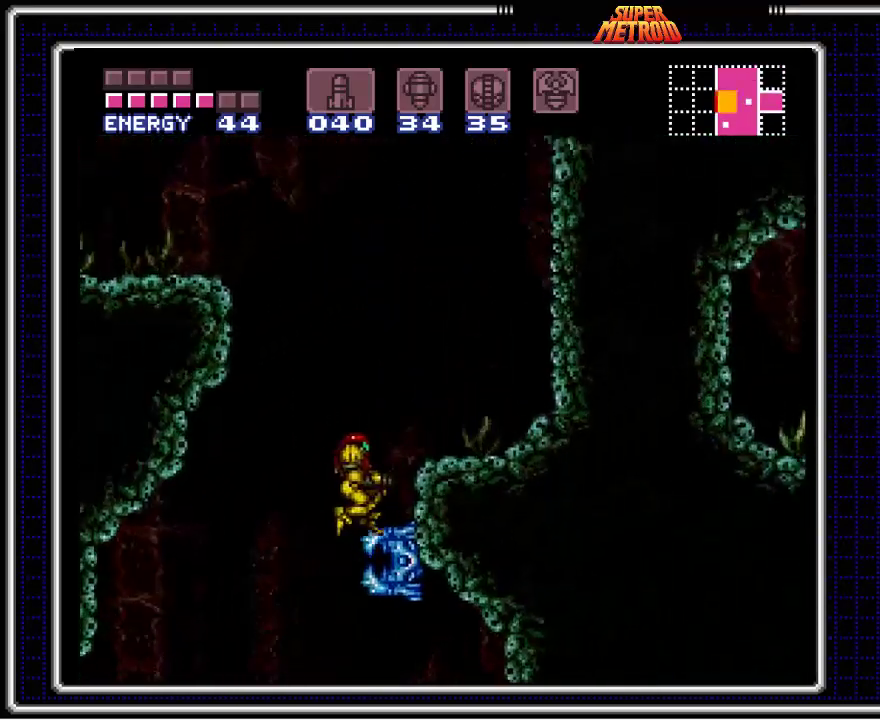
{"buttons": ["DPAD_RIGHT"], "events": [[167, "DPAD_DOWN", "down"], [183, "DPAD_RIGHT", "up"], [200, "A", "up"], [300, "DPAD_DOWN", "up"], [317, "DPAD_RIGHT", "down"]]}
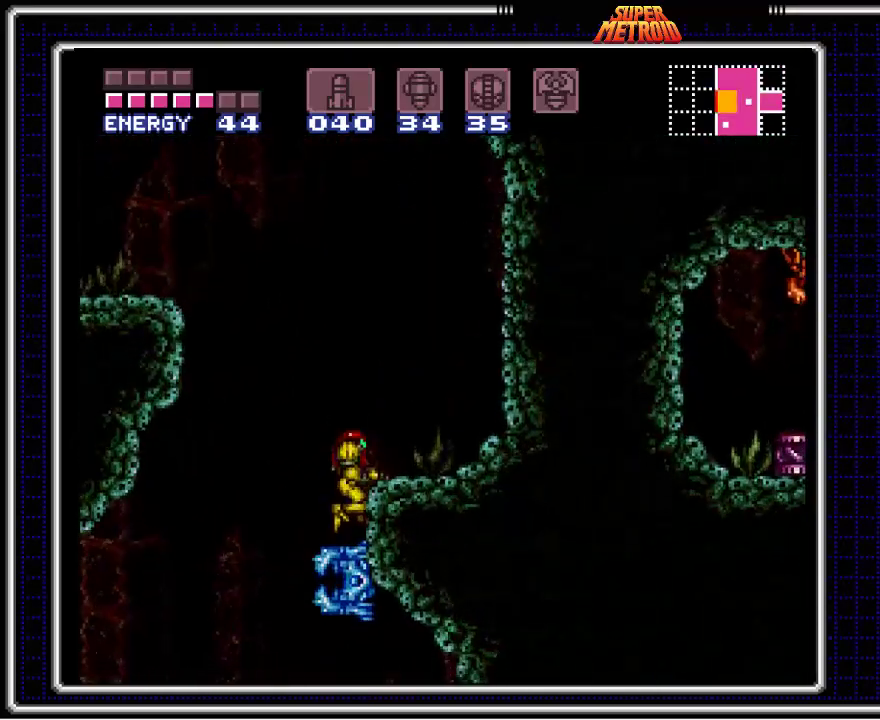
{"buttons": ["DPAD_RIGHT"], "events": [[50, "A", "down"], [367, "A", "up"]]}
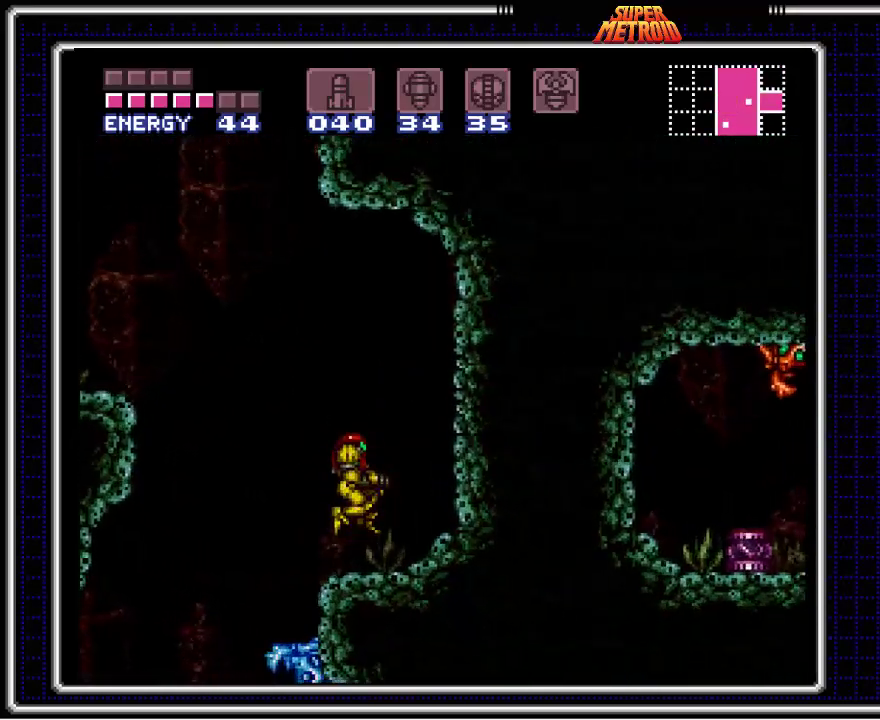
{"buttons": ["A", "DPAD_LEFT"], "events": [[33, "DPAD_RIGHT", "up"], [183, "DPAD_LEFT", "down"], [383, "A", "down"]]}
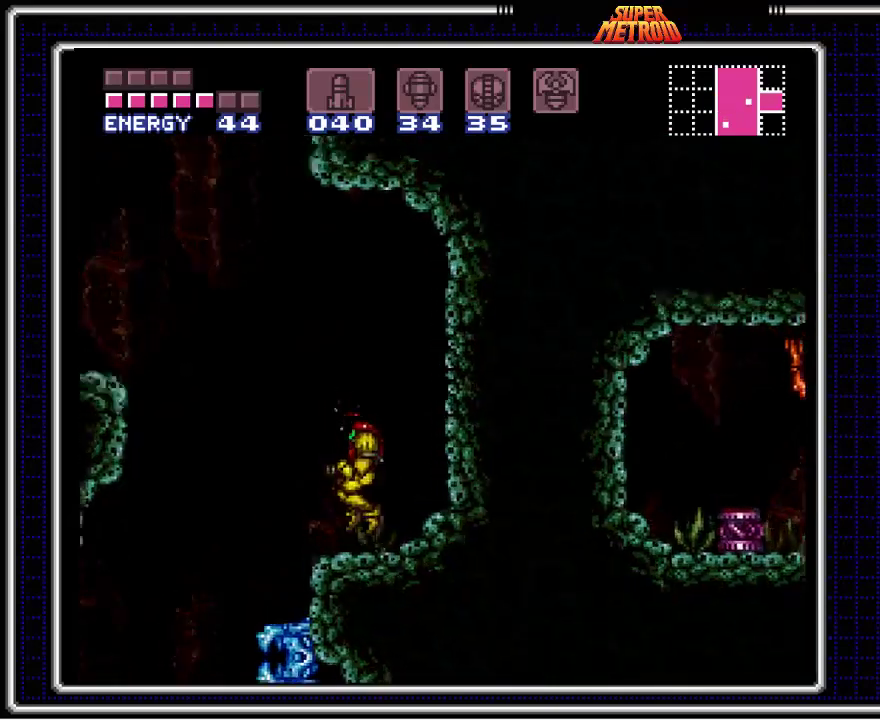
{"buttons": ["A", "DPAD_LEFT"], "events": []}
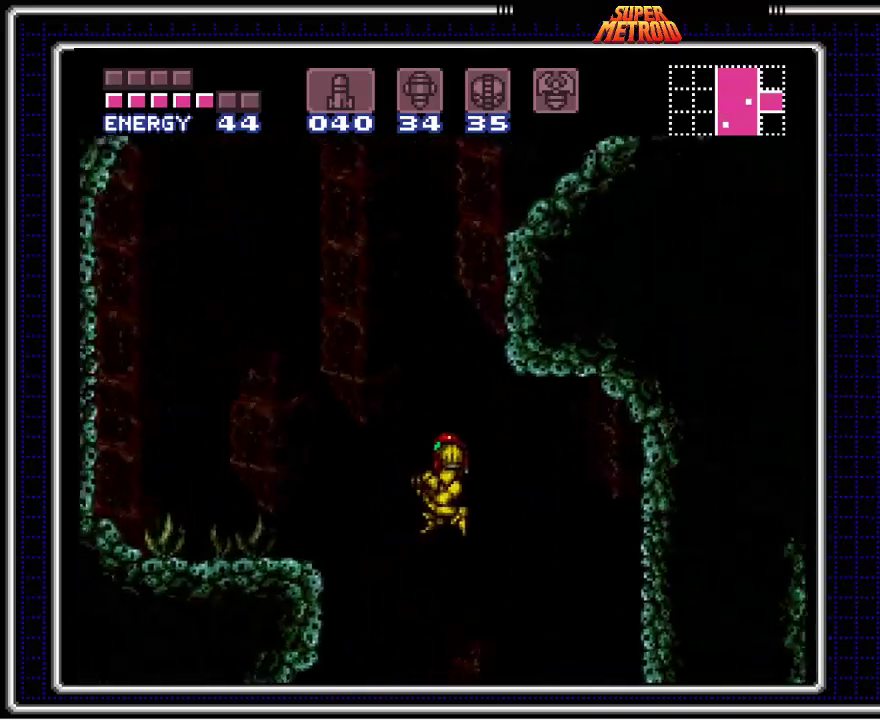
{"buttons": ["Y", "DPAD_LEFT"], "events": [[367, "A", "up"], [483, "Y", "down"]]}
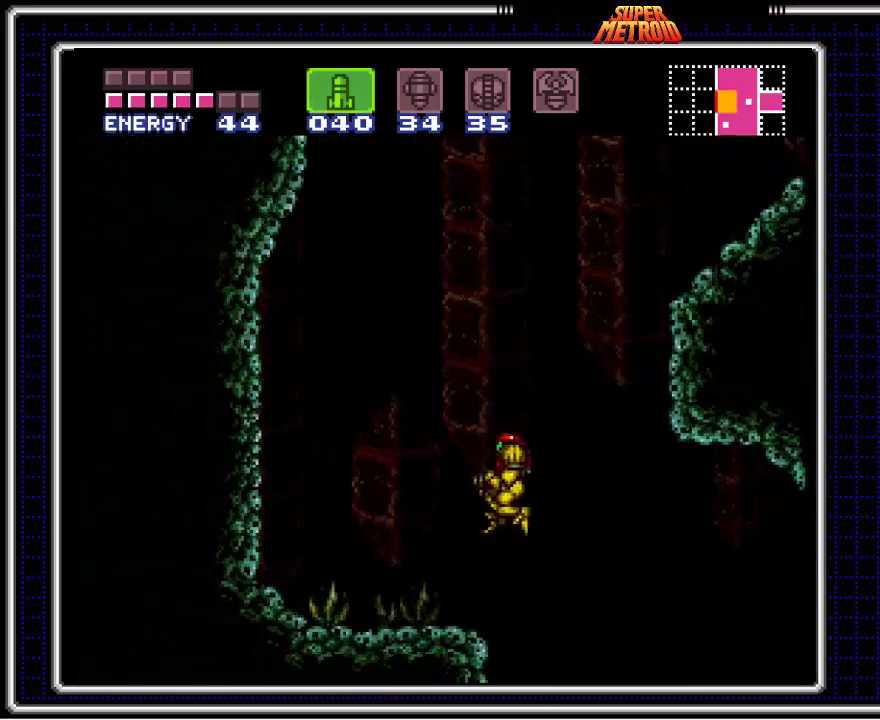
{"buttons": ["Y", "DPAD_LEFT"], "events": [[67, "Y", "up"], [150, "Y", "down"], [233, "Y", "up"], [300, "Y", "down"], [383, "Y", "up"], [467, "Y", "down"]]}
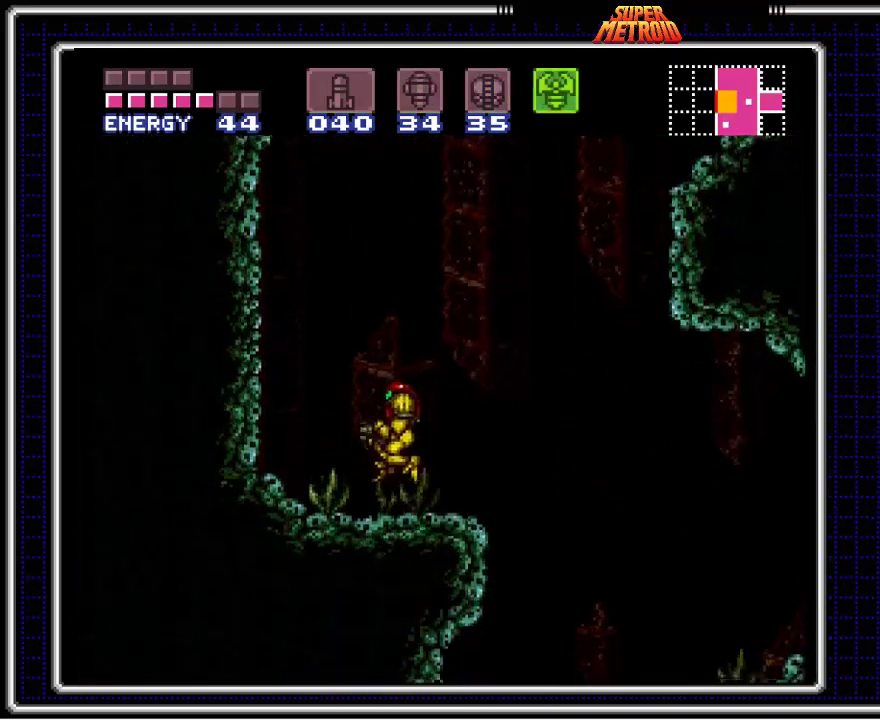
{"buttons": ["DPAD_LEFT"], "events": [[67, "Y", "up"], [167, "A", "down"], [333, "A", "up"]]}
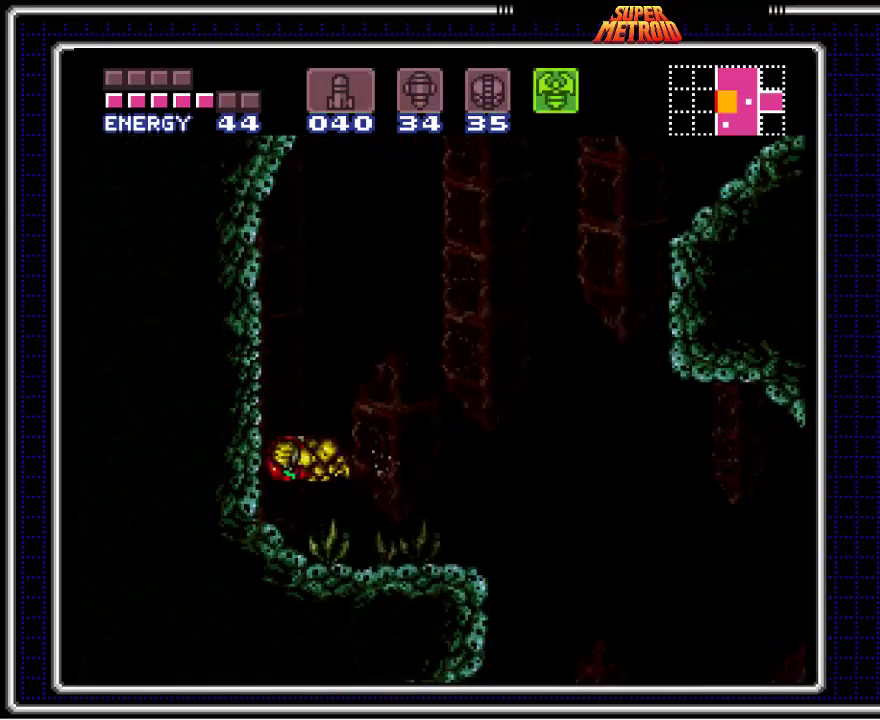
{"buttons": ["A", "DPAD_RIGHT"], "events": [[300, "DPAD_LEFT", "up"], [400, "DPAD_RIGHT", "down"], [467, "A", "down"]]}
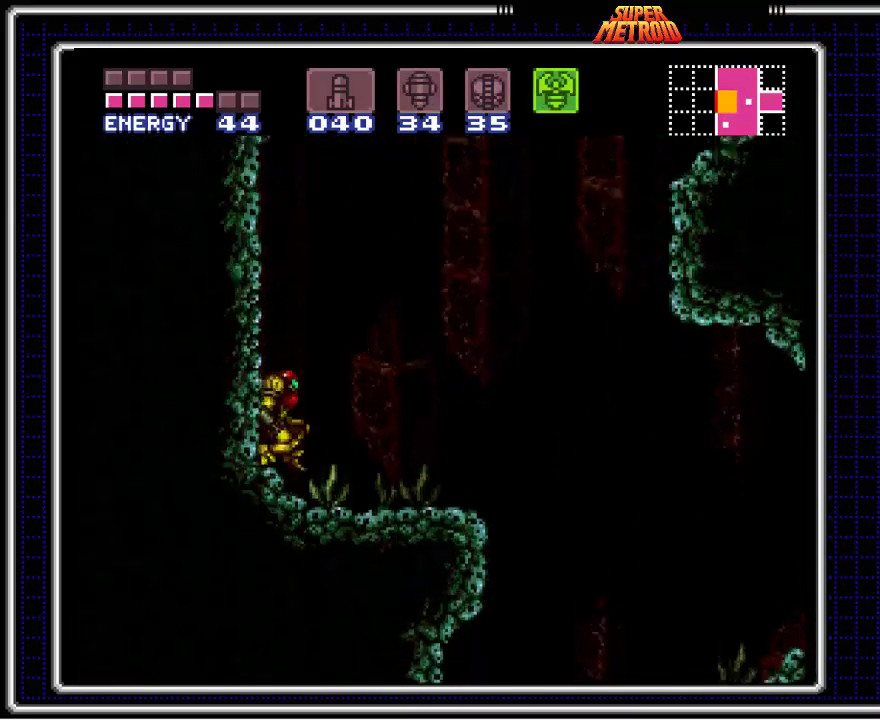
{"buttons": ["A", "DPAD_RIGHT"], "events": []}
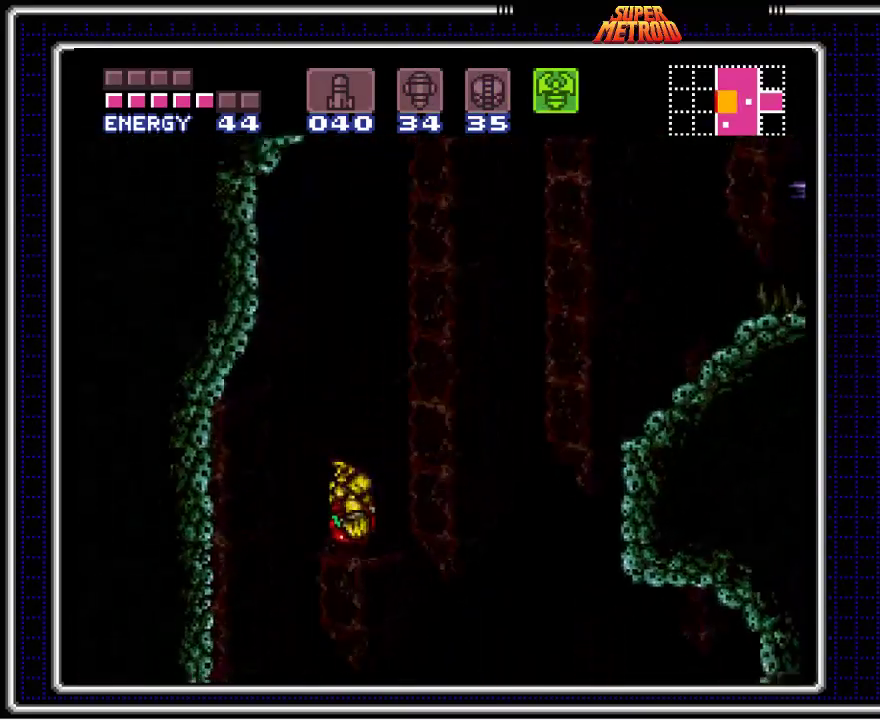
{"buttons": ["A", "DPAD_RIGHT"], "events": []}
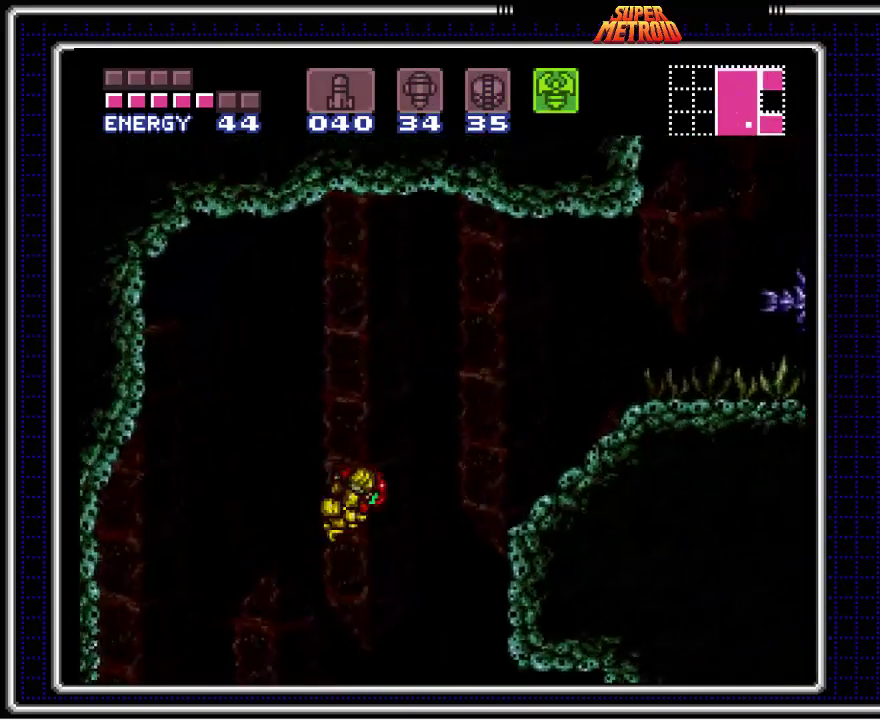
{"buttons": ["A", "DPAD_RIGHT"], "events": []}
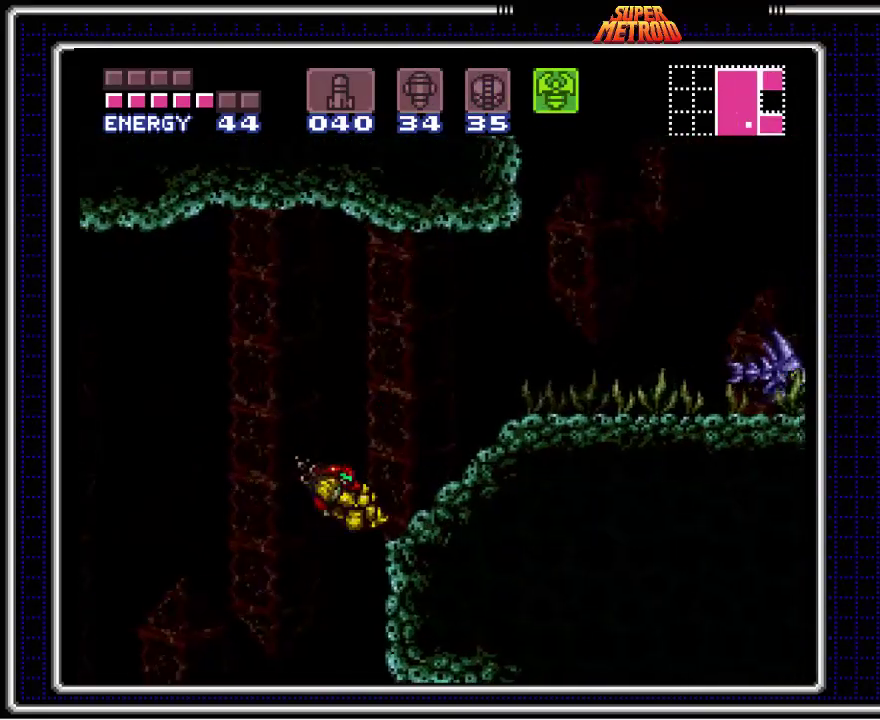
{"buttons": ["A", "DPAD_RIGHT"], "events": [[167, "A", "up"], [233, "A", "down"]]}
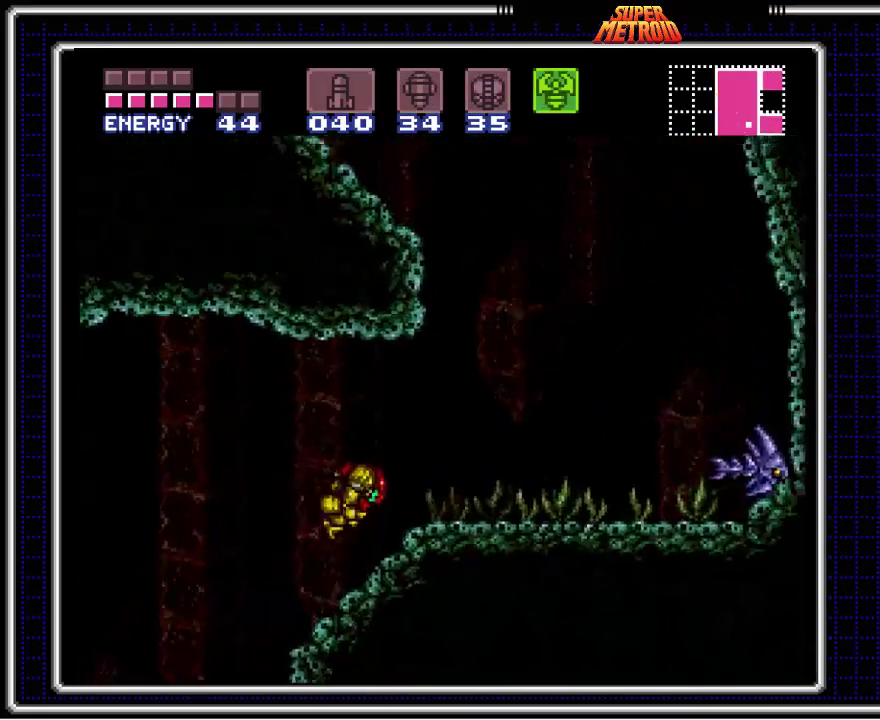
{"buttons": [], "events": [[50, "A", "up"], [500, "DPAD_RIGHT", "up"]]}